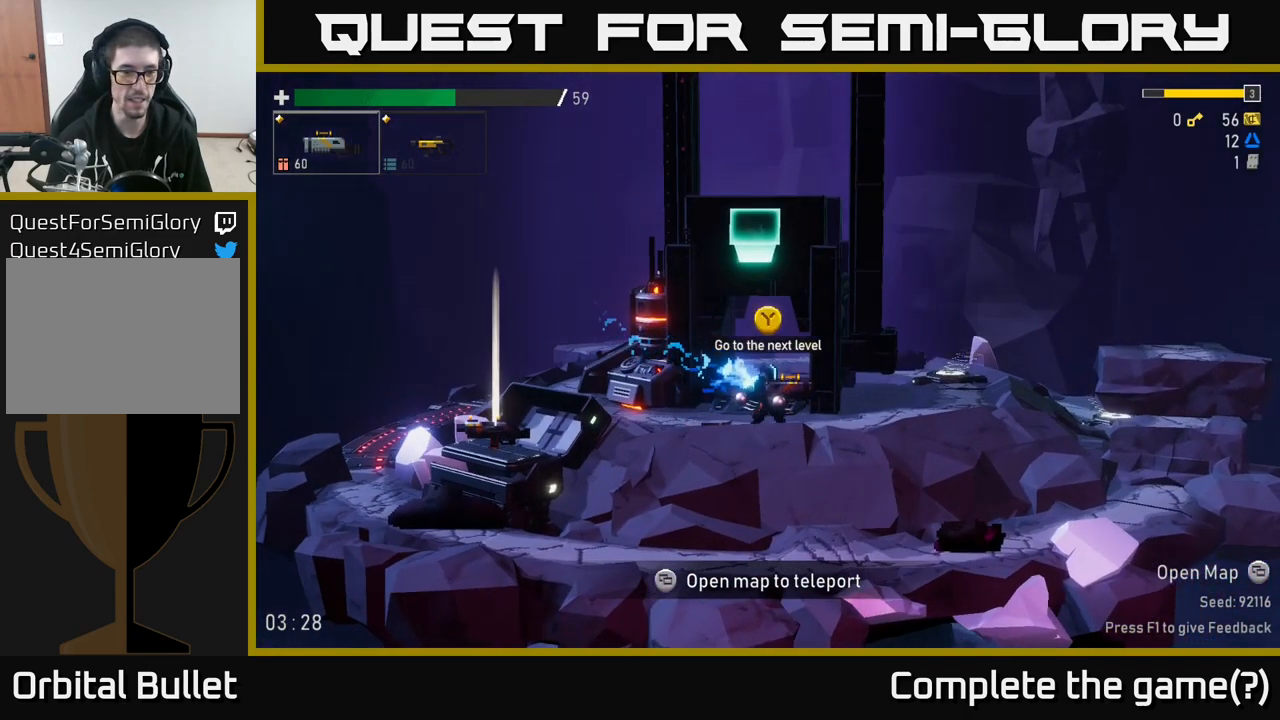
Gameplay with a controller (Xbox layout); each line is a JSON object with the inputs held at the frame after it. "events" lists button and stick changes between this image and that frame as [ms after this image, input, new state], when the widget could be followed in between.
{"buttons": [], "left_stick": "center", "right_stick": "center", "events": [[117, "SELECT", "down"], [250, "SELECT", "up"]]}
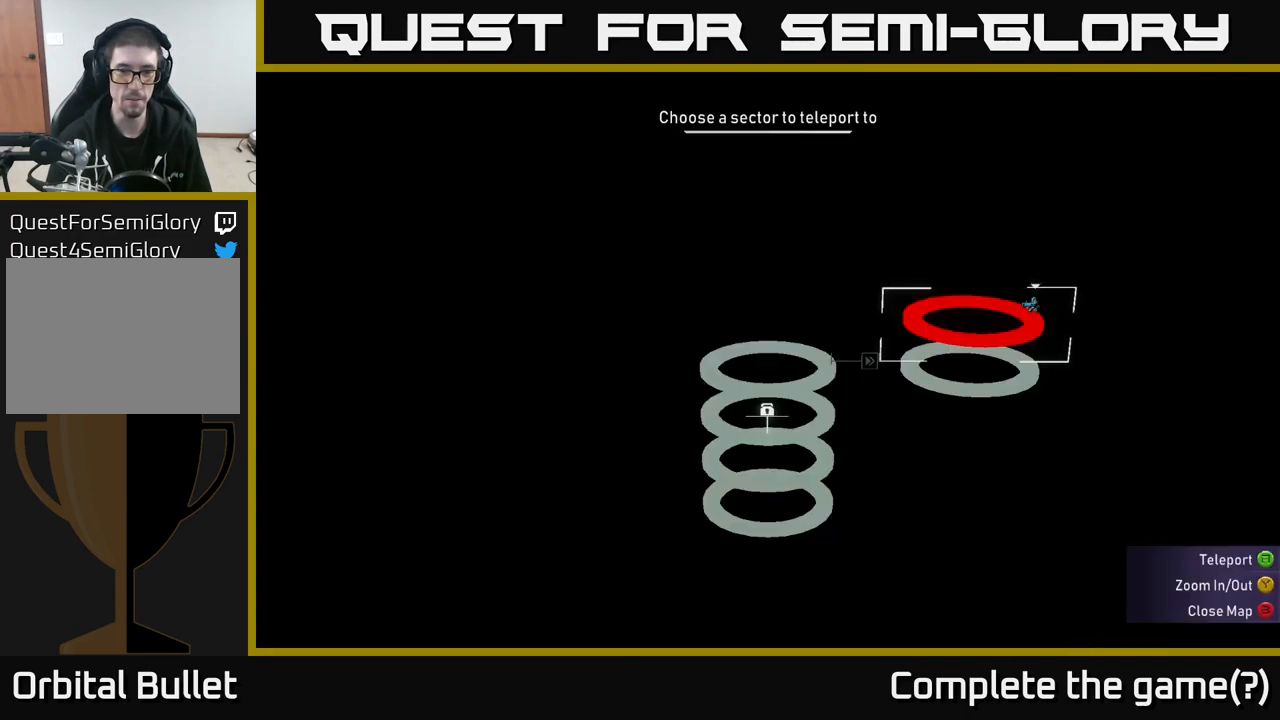
{"buttons": [], "left_stick": "down", "right_stick": "center", "events": [[367, "left_stick", "down"]]}
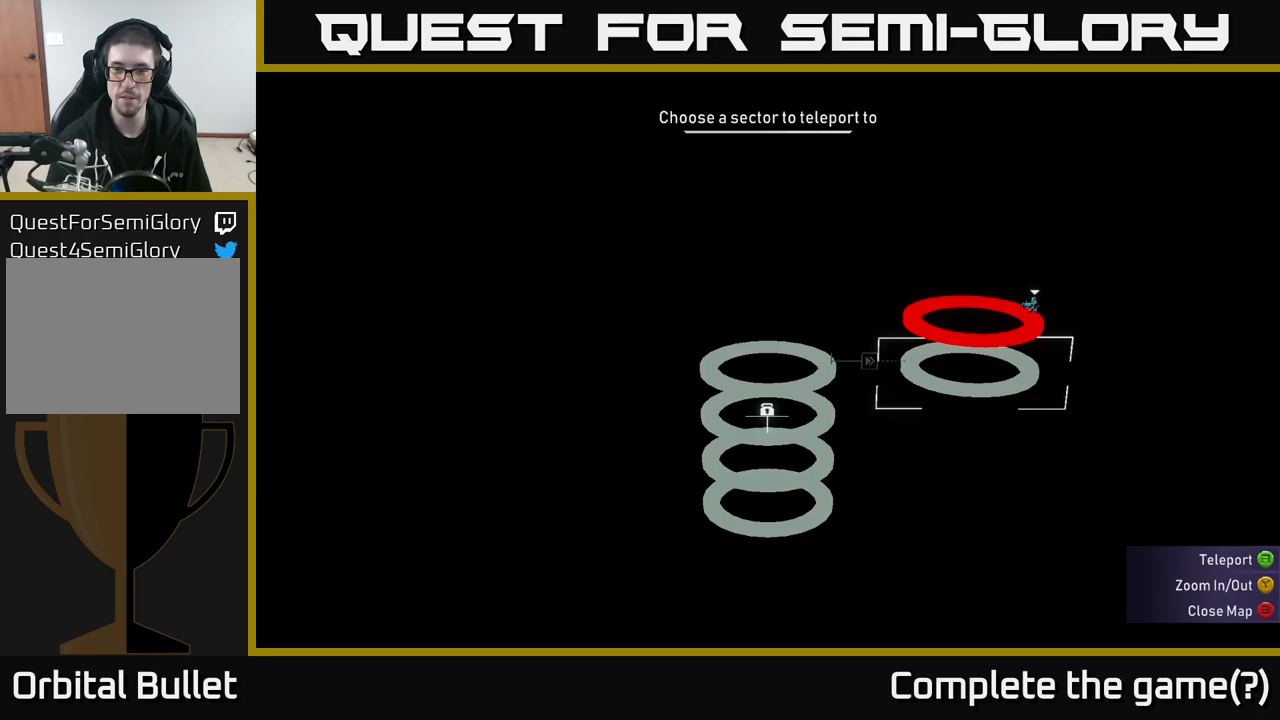
{"buttons": [], "left_stick": "up", "right_stick": "center", "events": [[150, "left_stick", "center"], [367, "left_stick", "up"]]}
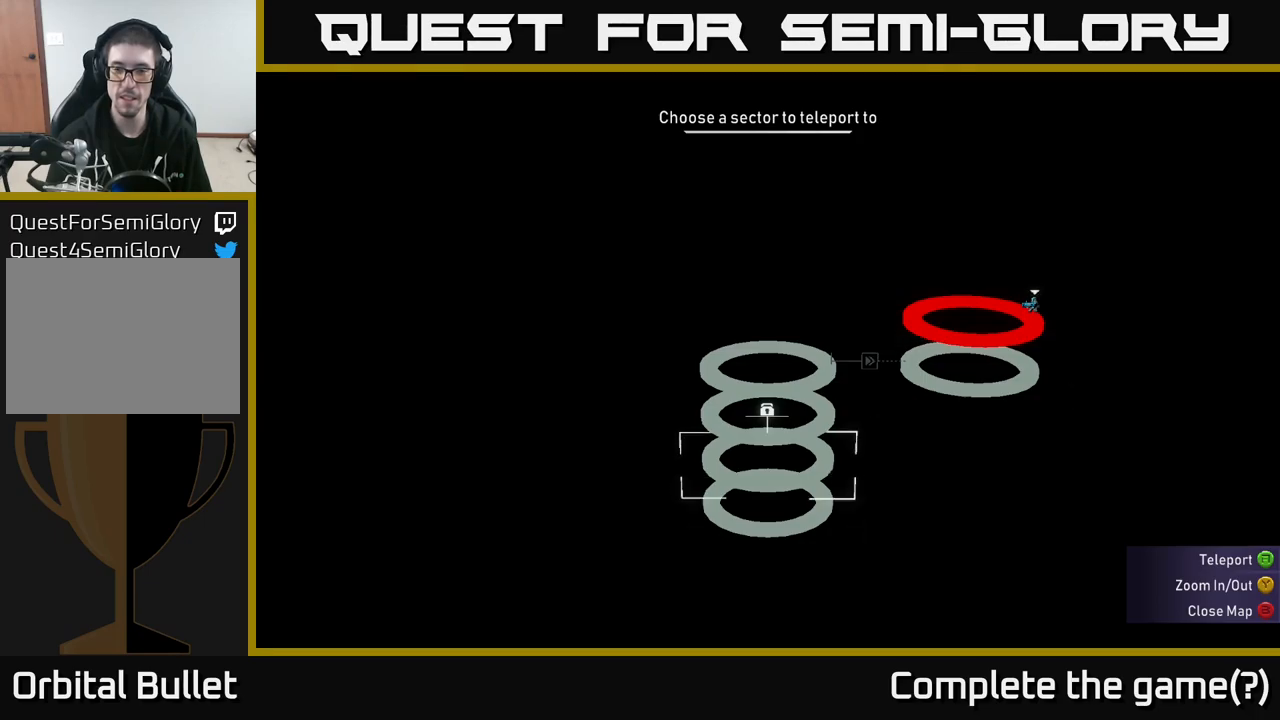
{"buttons": [], "left_stick": "center", "right_stick": "center", "events": [[84, "left_stick", "center"], [267, "left_stick", "right"], [484, "left_stick", "center"]]}
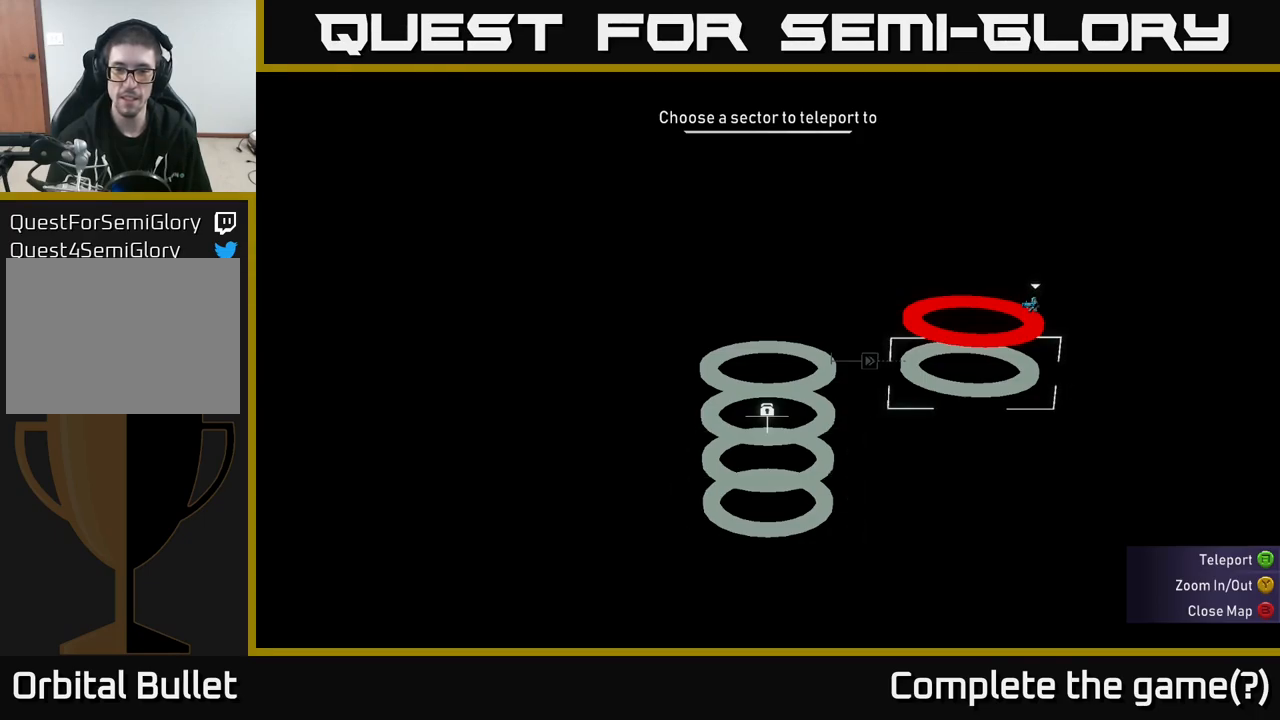
{"buttons": [], "left_stick": "center", "right_stick": "center", "events": [[250, "left_stick", "up"], [450, "left_stick", "center"]]}
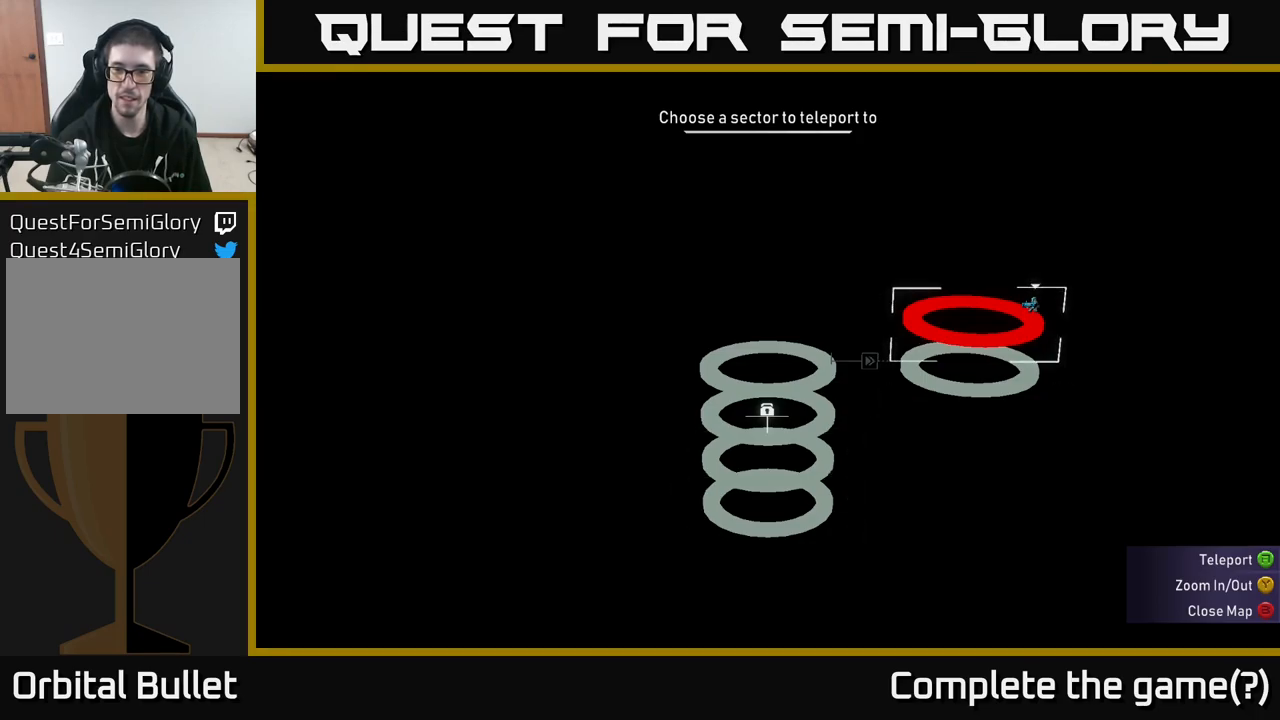
{"buttons": [], "left_stick": "down", "right_stick": "center", "events": [[334, "left_stick", "down"]]}
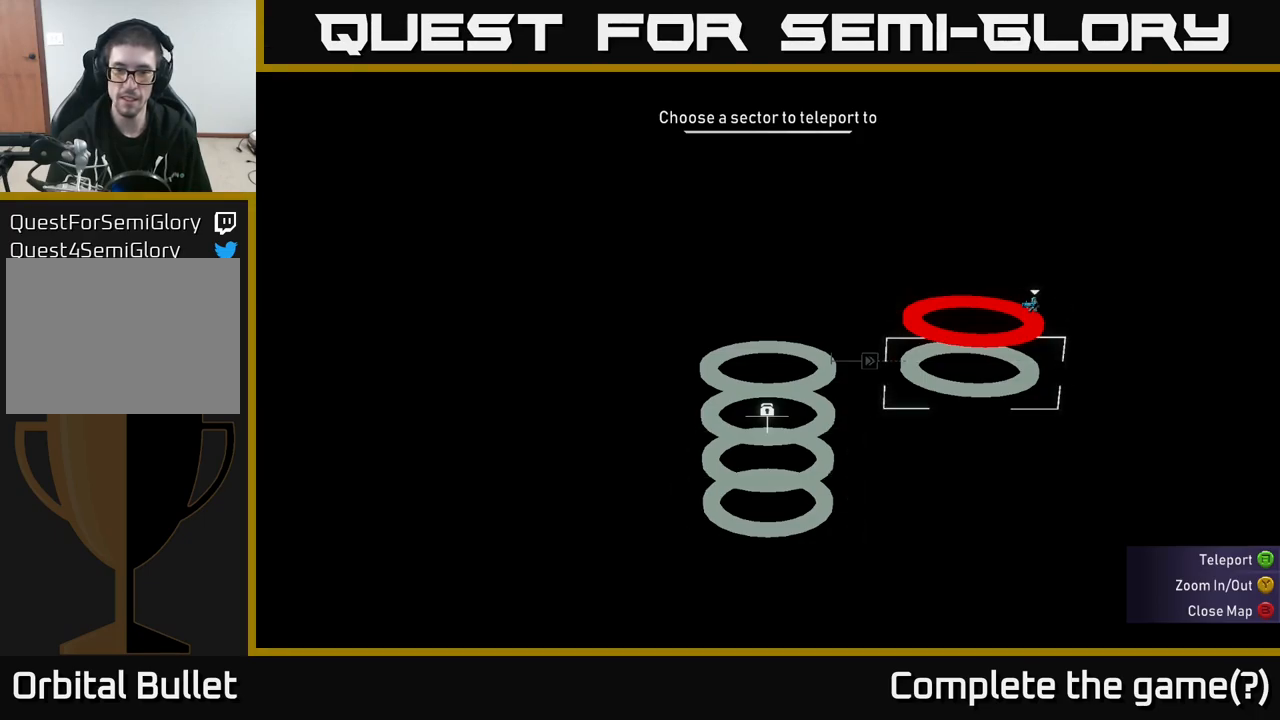
{"buttons": [], "left_stick": "center", "right_stick": "center", "events": [[34, "left_stick", "center"]]}
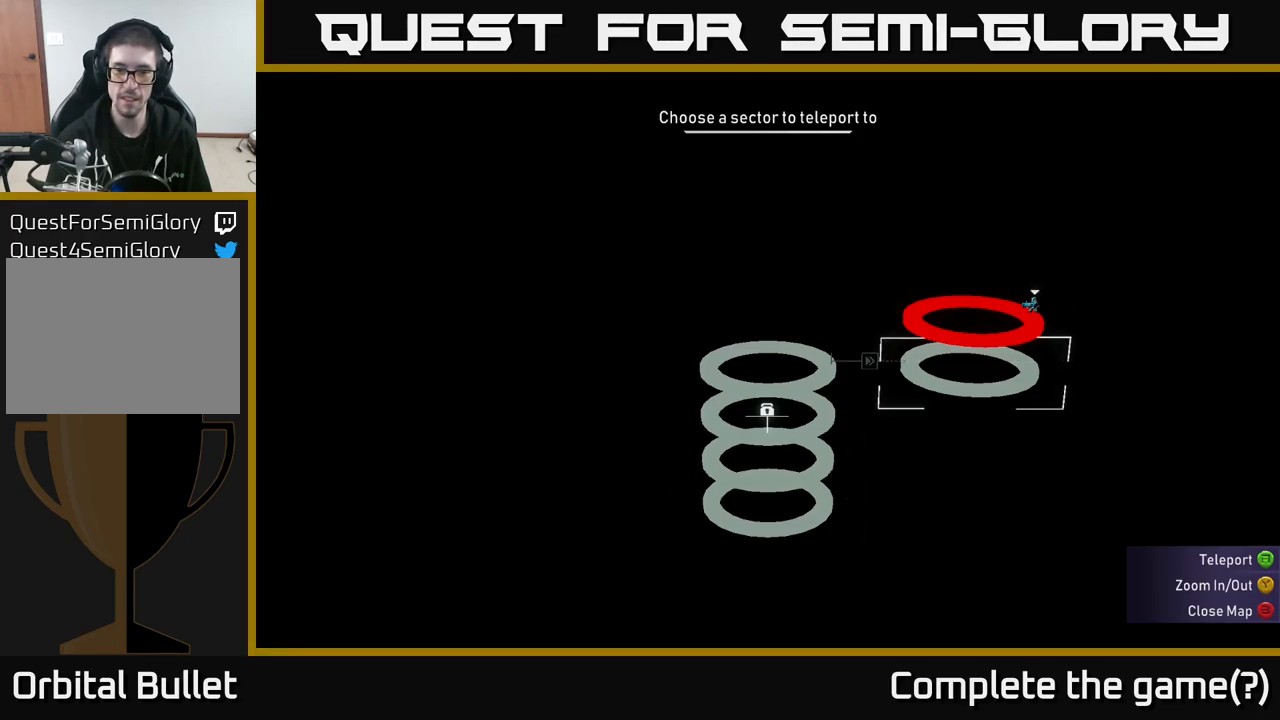
{"buttons": [], "left_stick": "left", "right_stick": "center", "events": [[434, "left_stick", "left"]]}
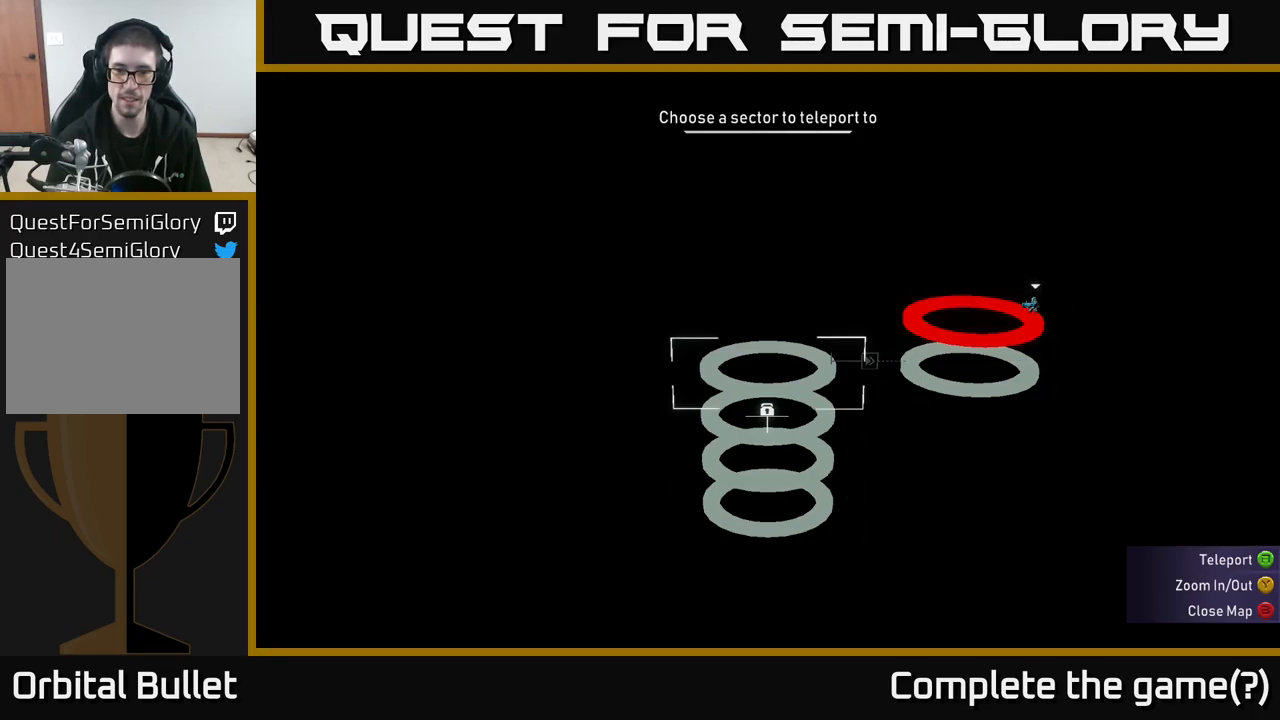
{"buttons": [], "left_stick": "down", "right_stick": "center", "events": [[150, "left_stick", "center"], [367, "left_stick", "down"]]}
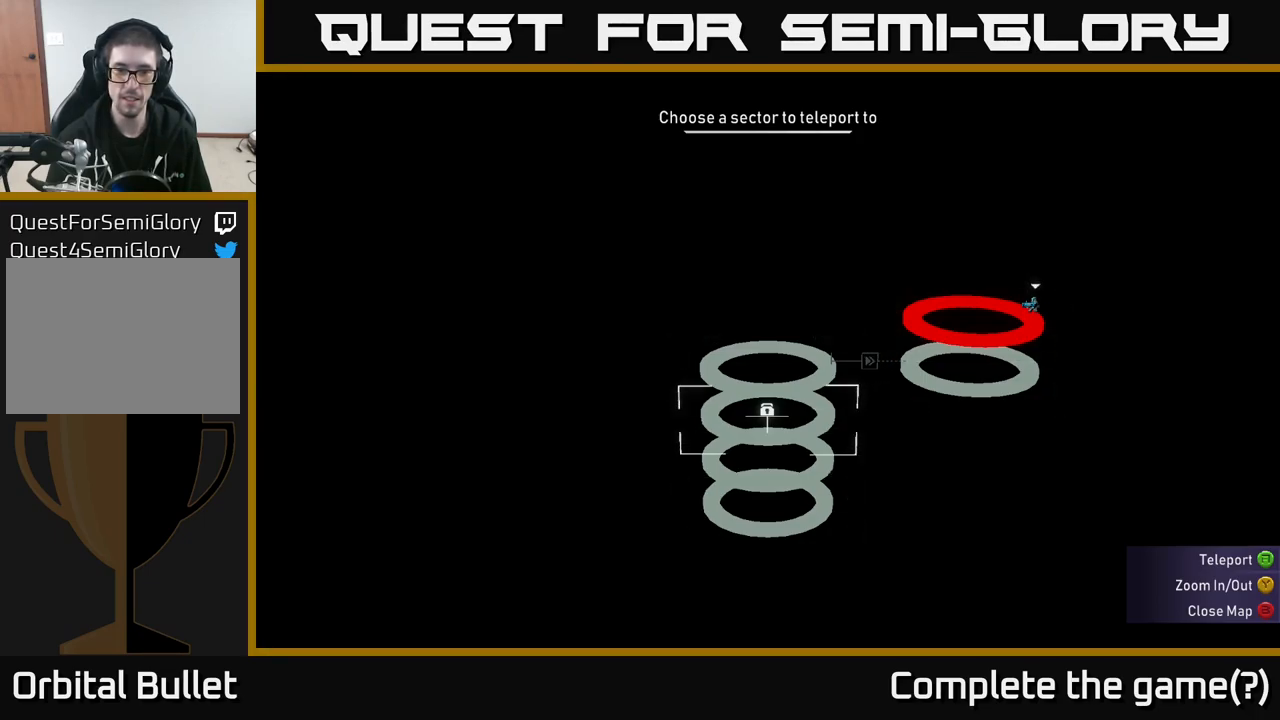
{"buttons": [], "left_stick": "center", "right_stick": "center", "events": [[50, "left_stick", "center"], [367, "A", "down"], [500, "A", "up"]]}
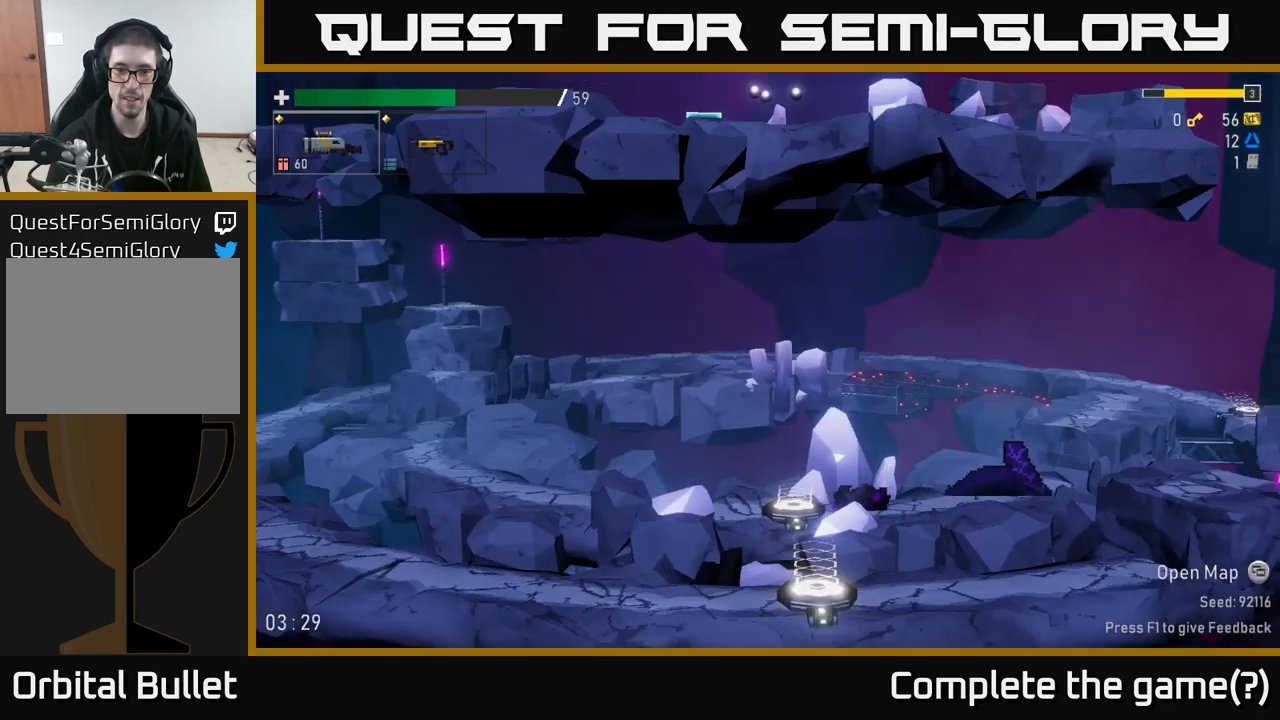
{"buttons": [], "left_stick": "center", "right_stick": "center", "events": []}
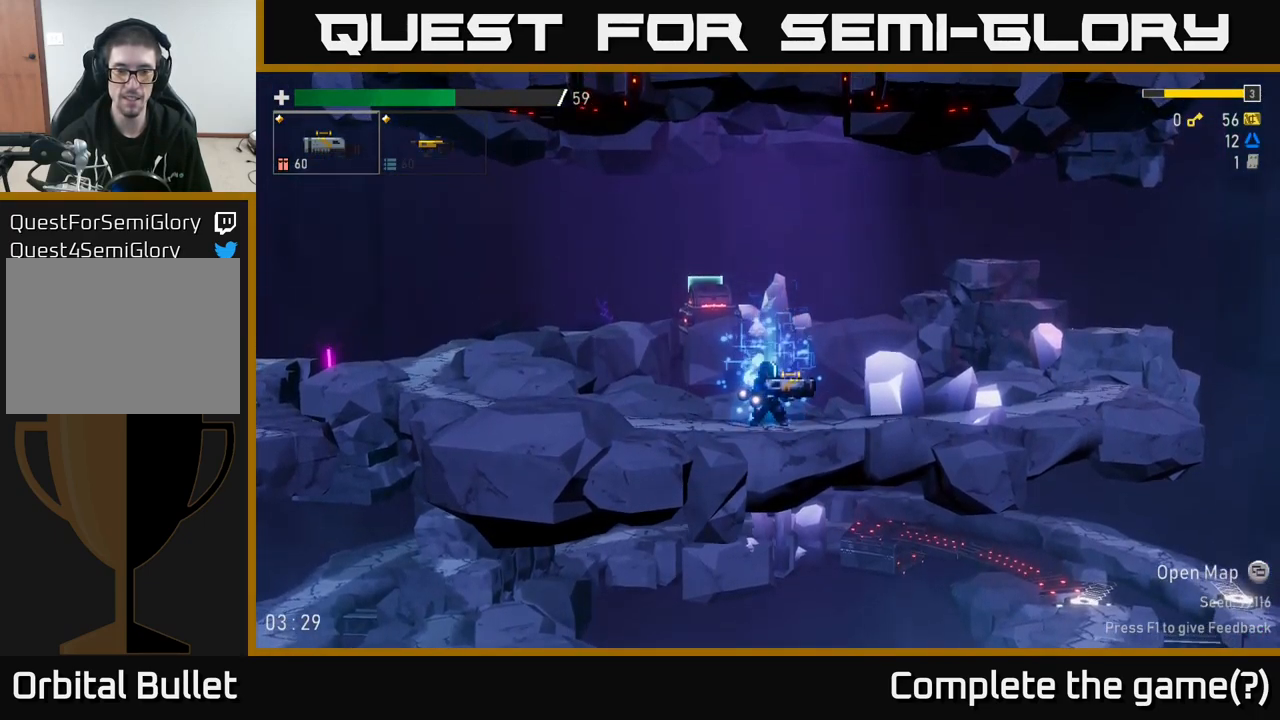
{"buttons": [], "left_stick": "right", "right_stick": "center", "events": [[367, "left_stick", "right"]]}
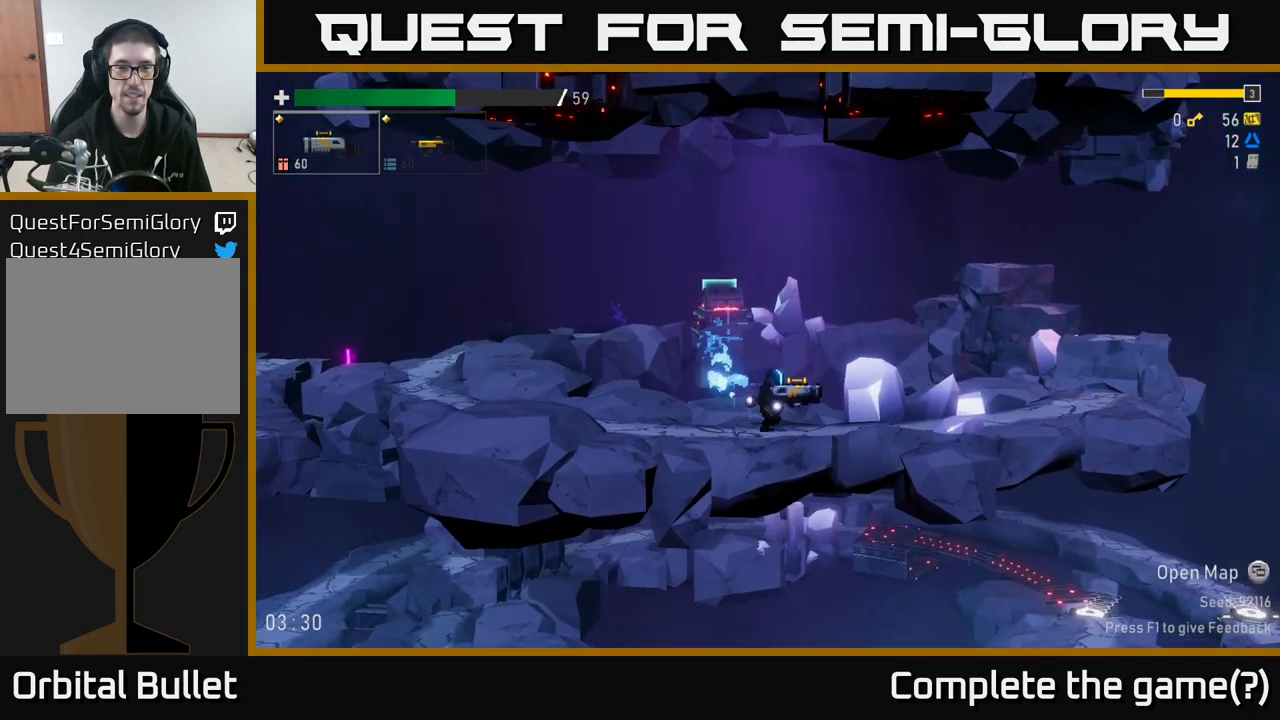
{"buttons": [], "left_stick": "left", "right_stick": "center", "events": [[150, "left_stick", "left"]]}
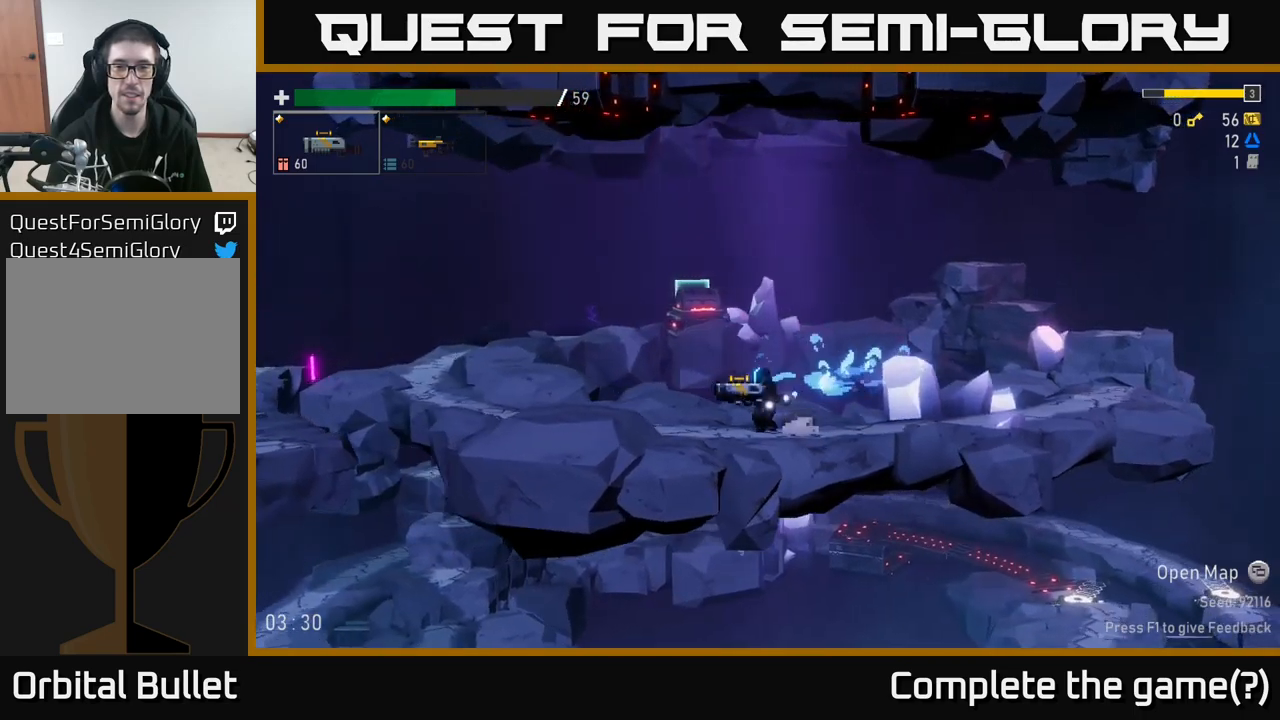
{"buttons": [], "left_stick": "left", "right_stick": "center", "events": []}
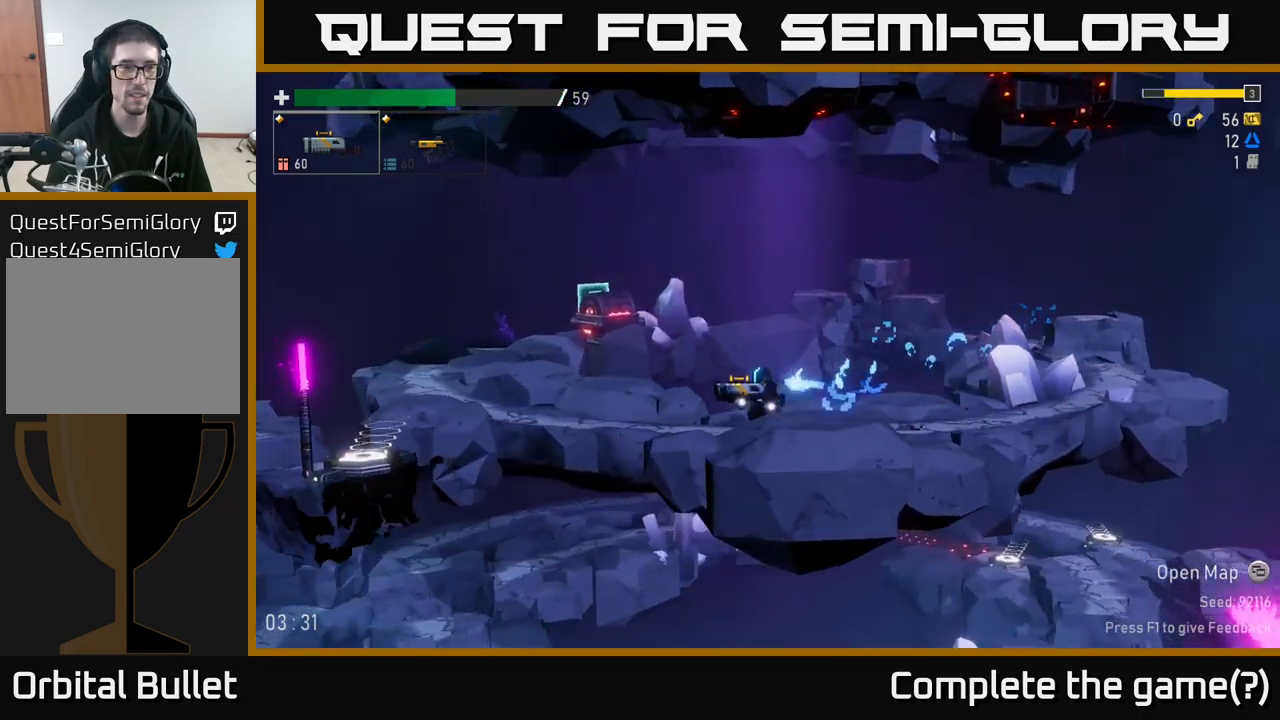
{"buttons": [], "left_stick": "left", "right_stick": "center", "events": []}
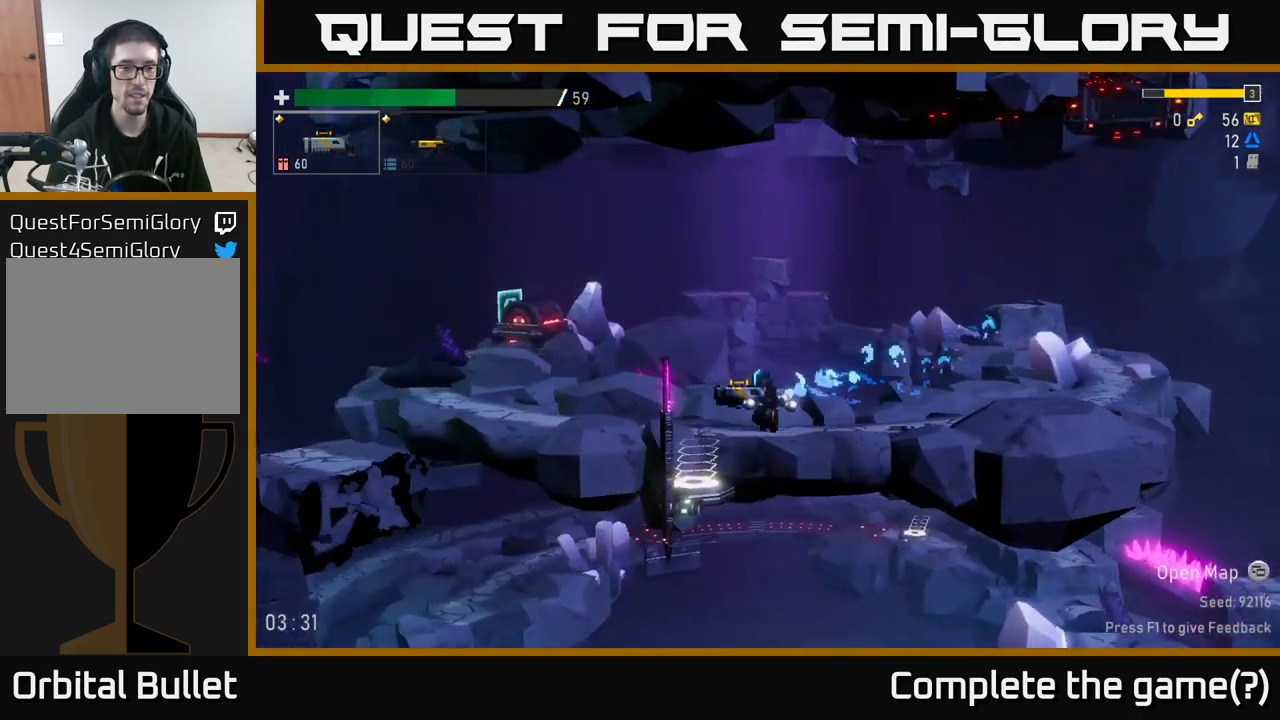
{"buttons": ["A"], "left_stick": "left", "right_stick": "center", "events": [[500, "A", "down"]]}
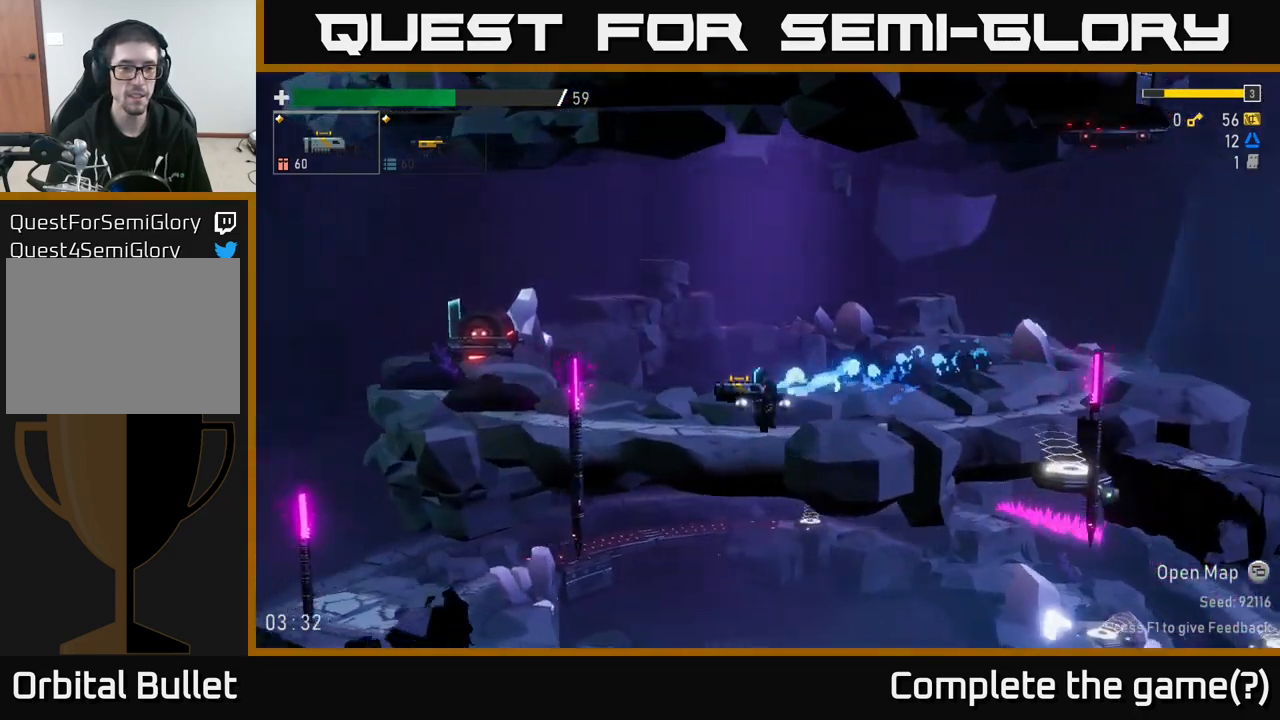
{"buttons": [], "left_stick": "left", "right_stick": "center", "events": [[417, "A", "up"]]}
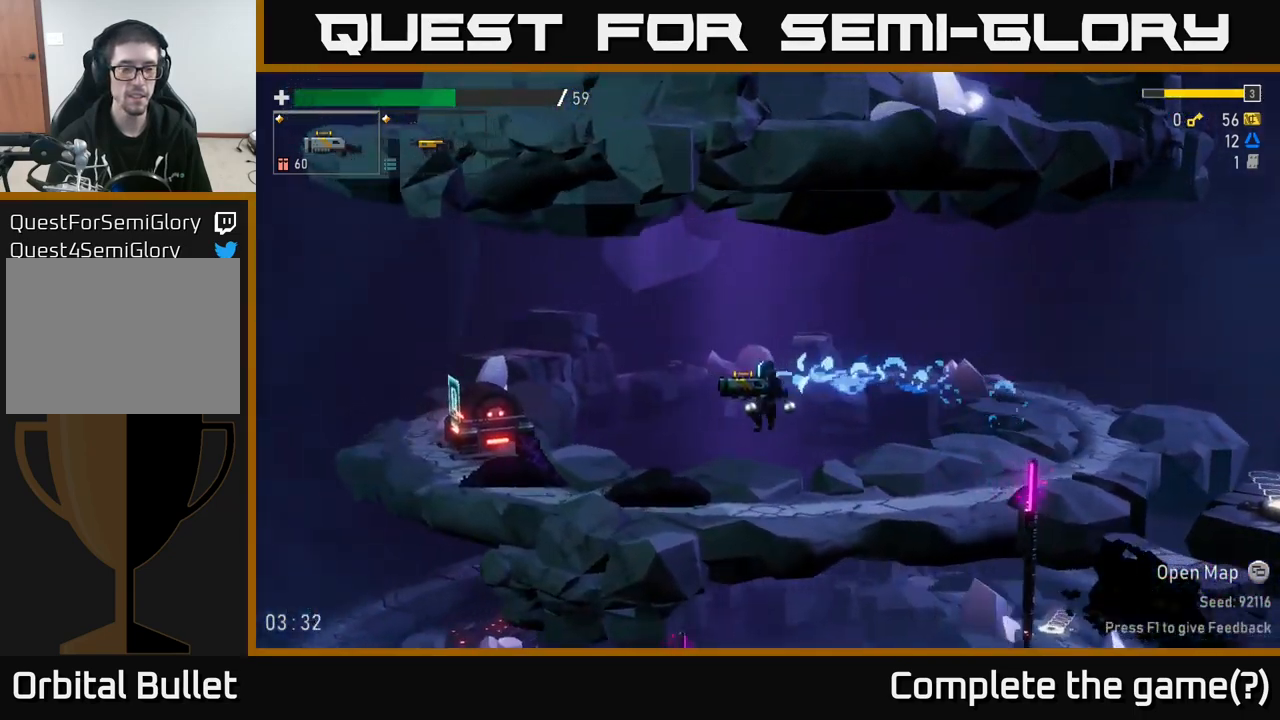
{"buttons": [], "left_stick": "left", "right_stick": "center", "events": []}
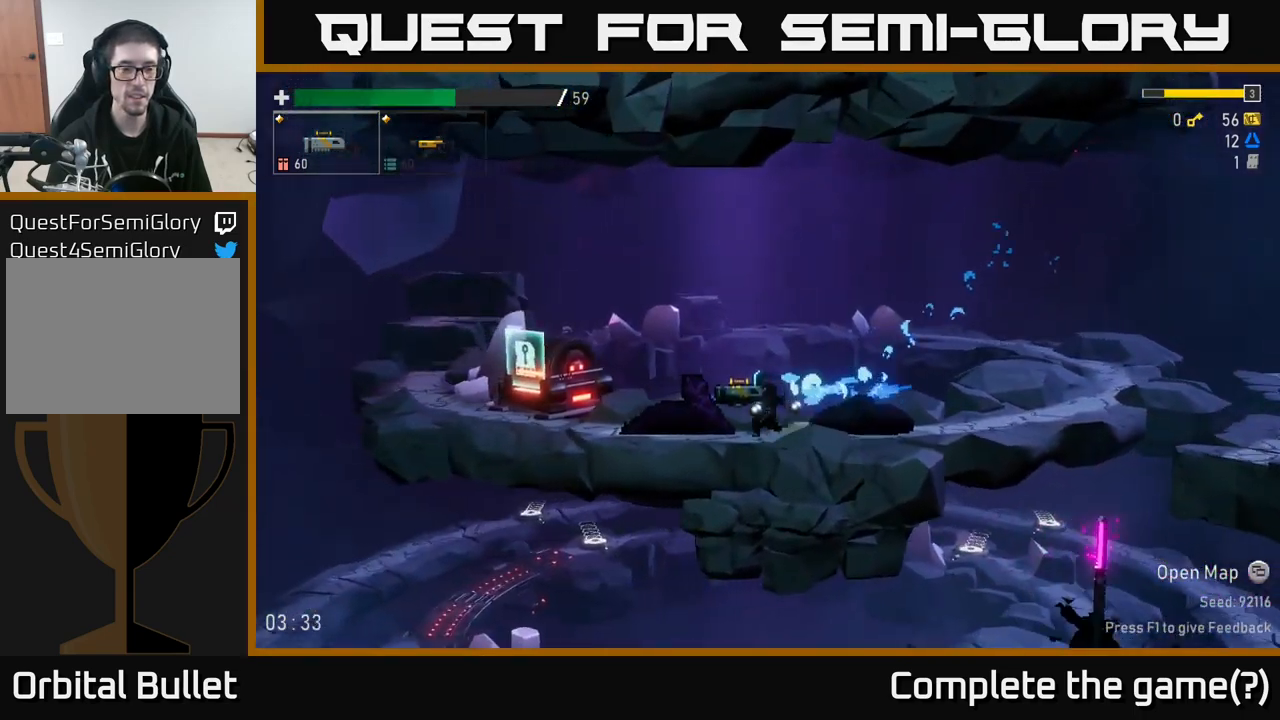
{"buttons": [], "left_stick": "left", "right_stick": "center", "events": []}
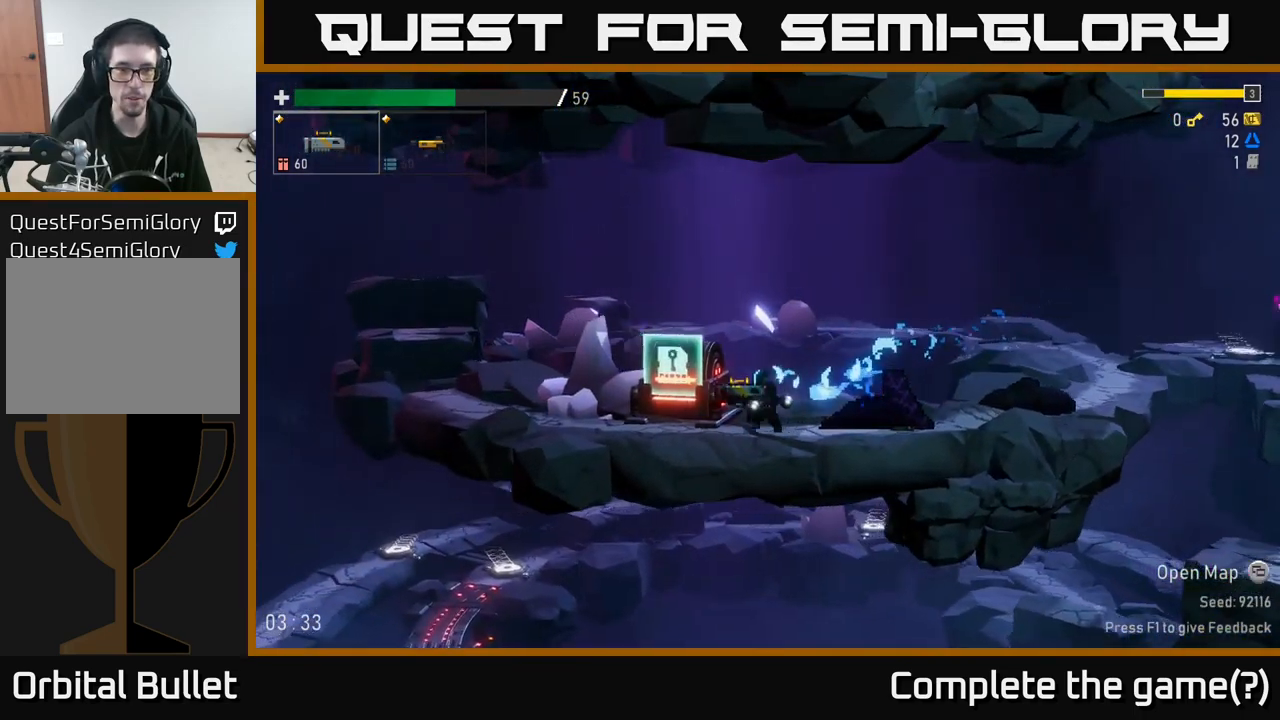
{"buttons": [], "left_stick": "center", "right_stick": "center", "events": [[200, "left_stick", "center"]]}
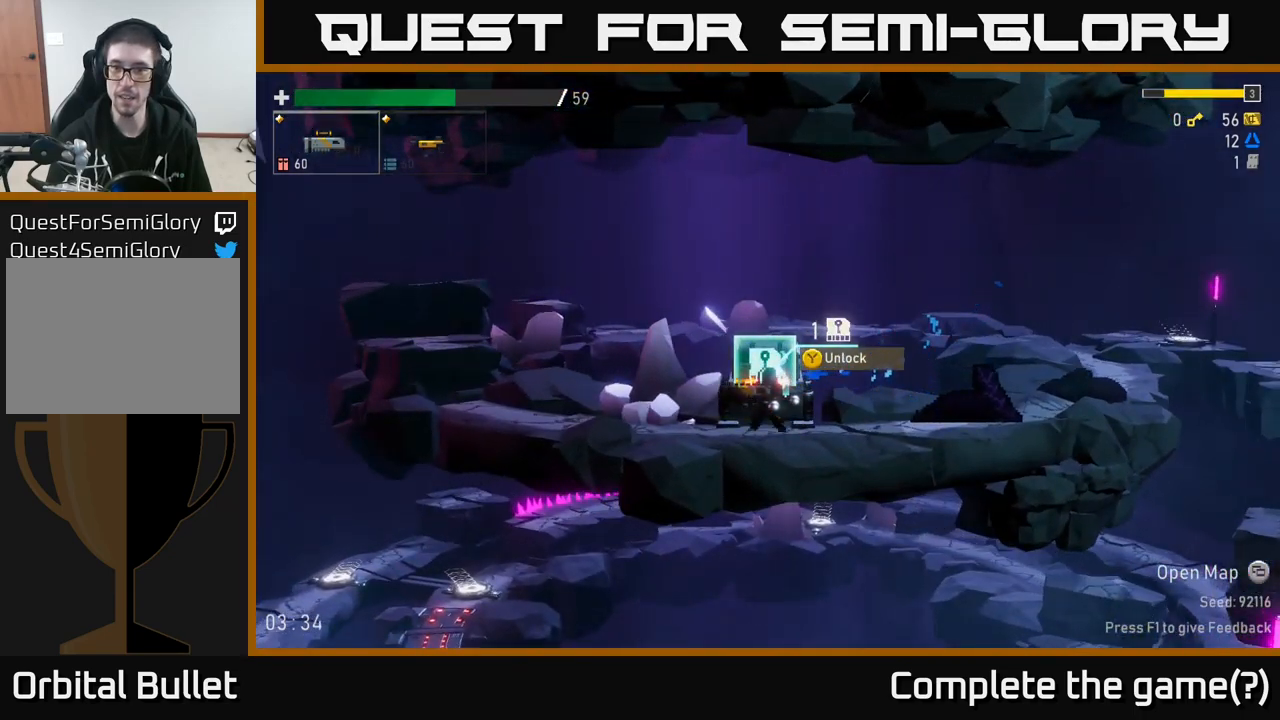
{"buttons": [], "left_stick": "center", "right_stick": "center", "events": []}